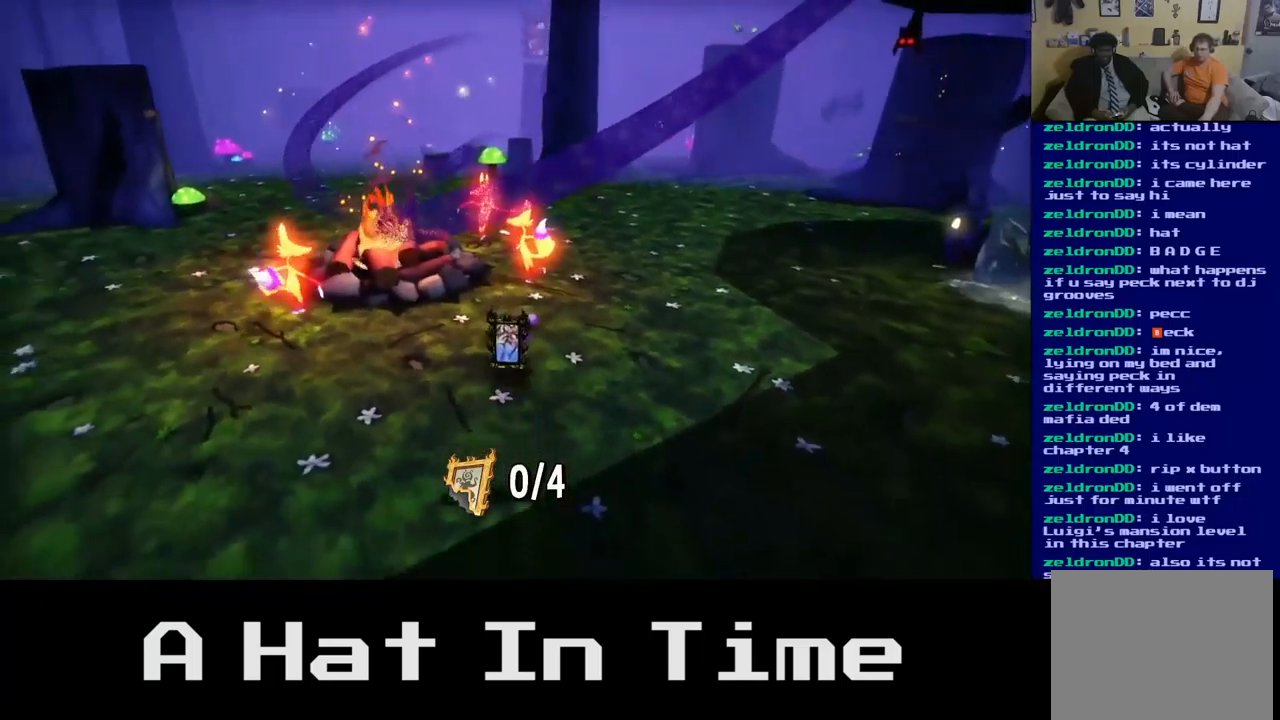
Gameplay with a controller (Xbox layout); each line is a JSON object with the inputs held at the frame after it. "events" lists button and stick changes between this image and that frame as [ms after this image, input, new state], when the widget could be followed in between.
{"buttons": [], "left_stick": "center", "right_stick": "center", "events": [[34, "left_stick", "center"], [284, "right_stick", "center"]]}
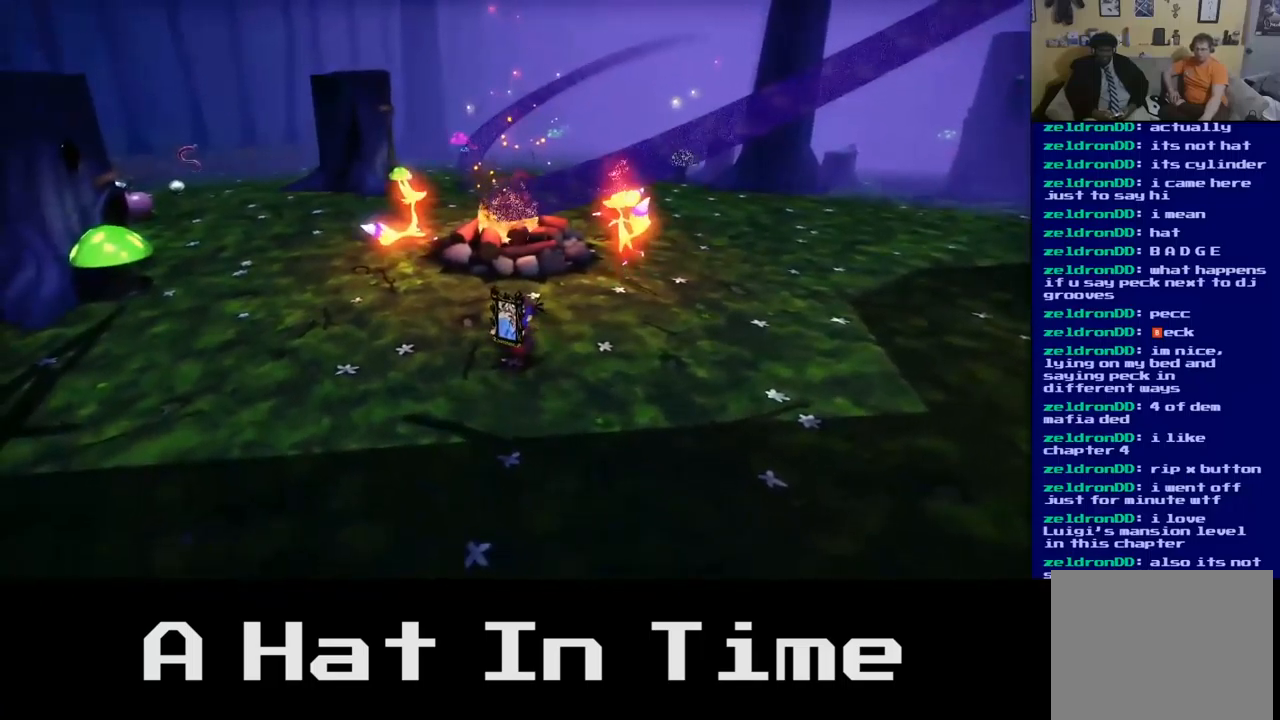
{"buttons": [], "left_stick": "center", "right_stick": "center", "events": [[17, "left_stick", "up"], [267, "left_stick", "center"]]}
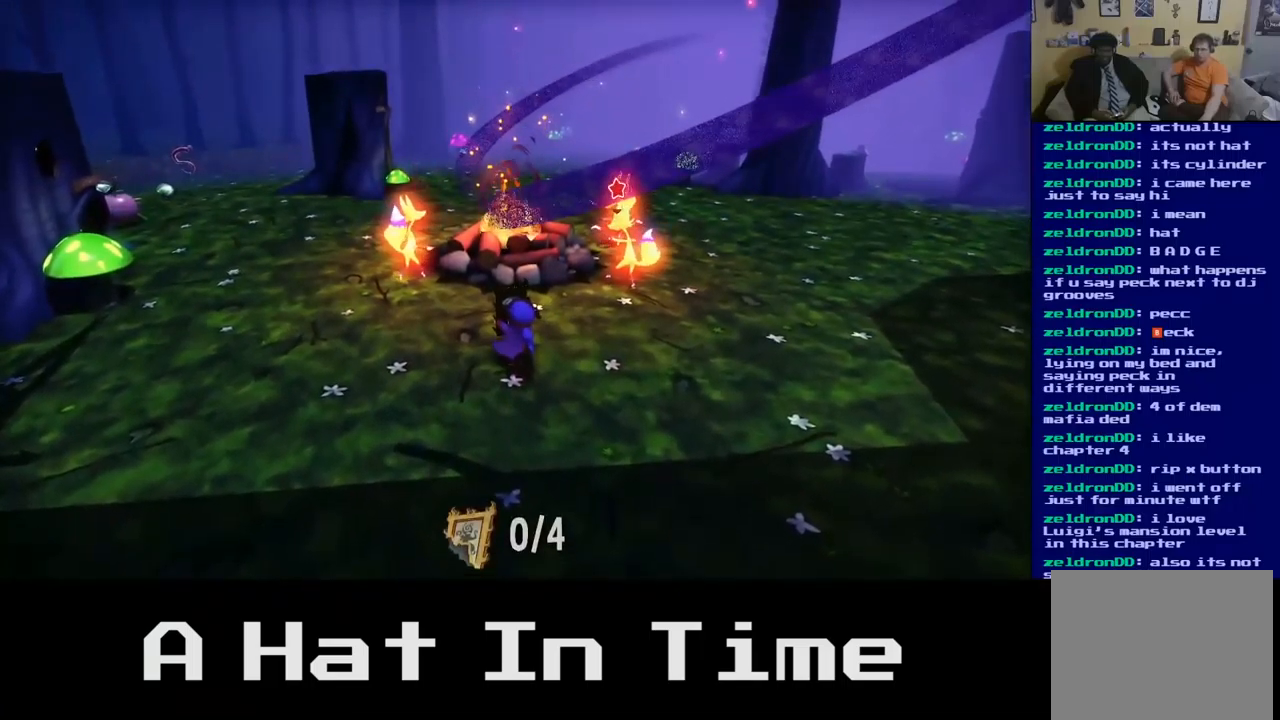
{"buttons": ["B"], "left_stick": "center", "right_stick": "center", "events": [[284, "left_stick", "up"], [450, "left_stick", "center"], [467, "B", "down"]]}
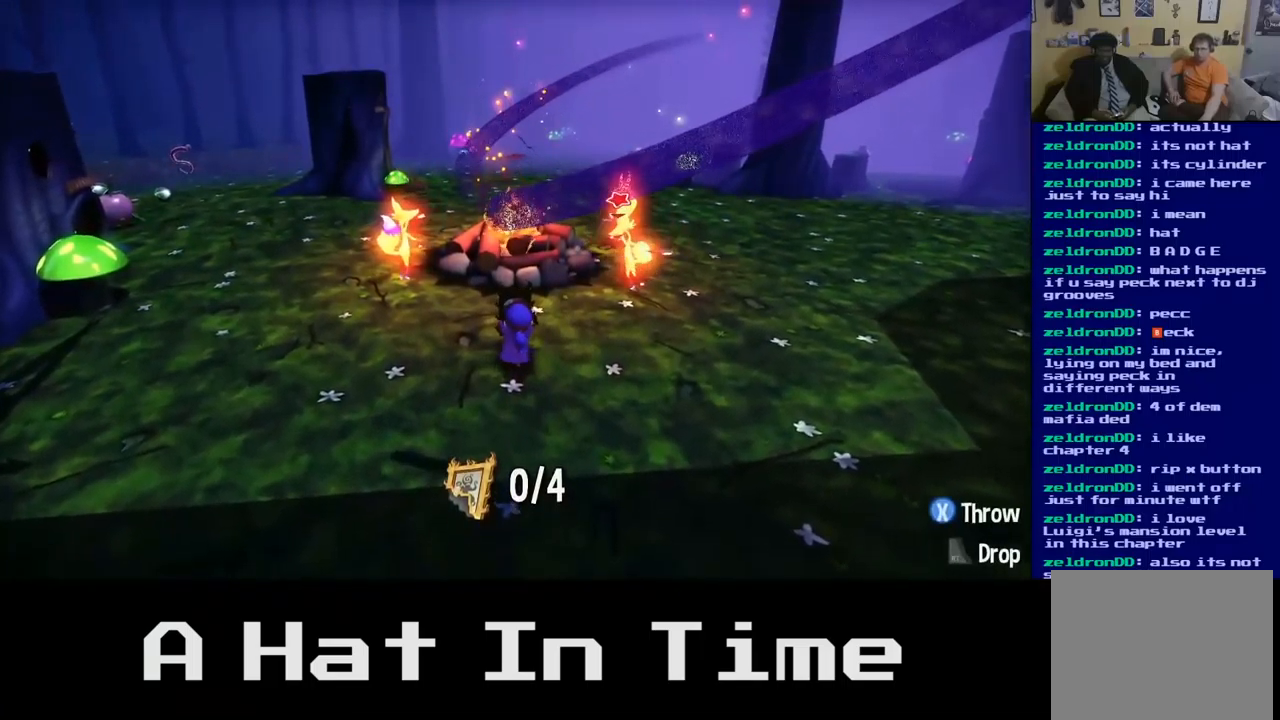
{"buttons": [], "left_stick": "center", "right_stick": "center", "events": [[67, "B", "up"]]}
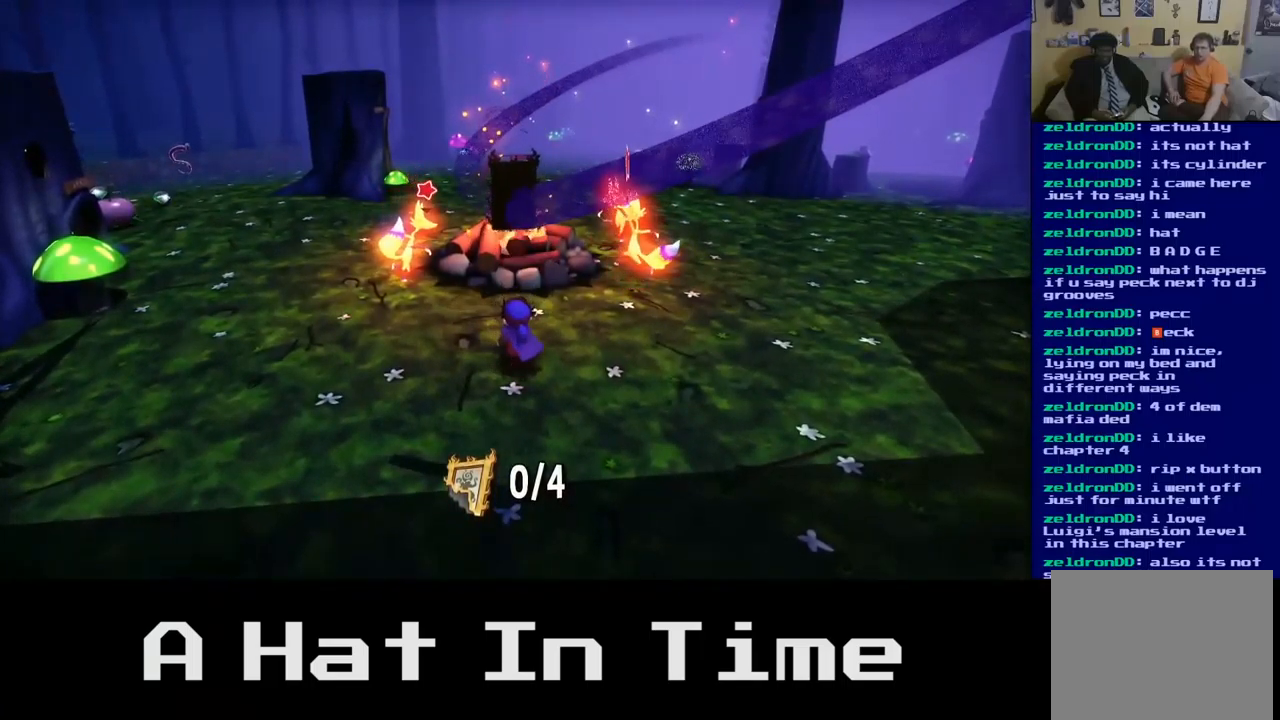
{"buttons": [], "left_stick": "center", "right_stick": "center", "events": []}
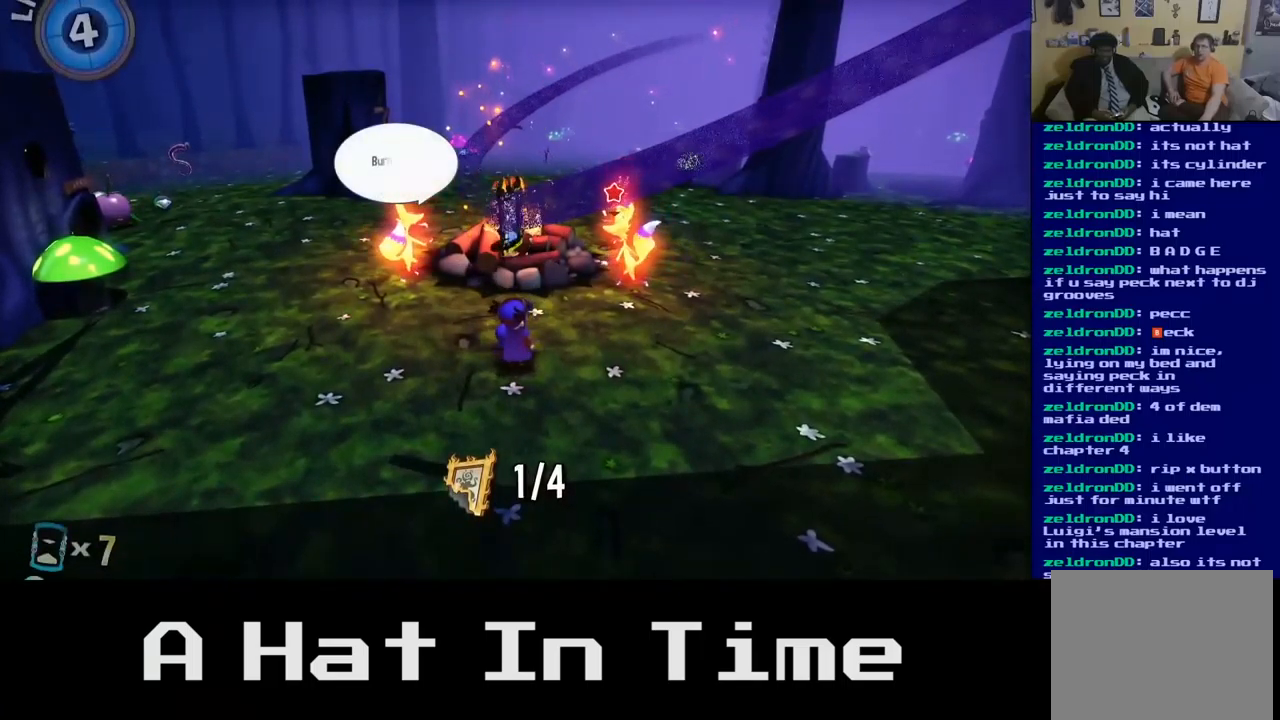
{"buttons": [], "left_stick": "center", "right_stick": "center", "events": []}
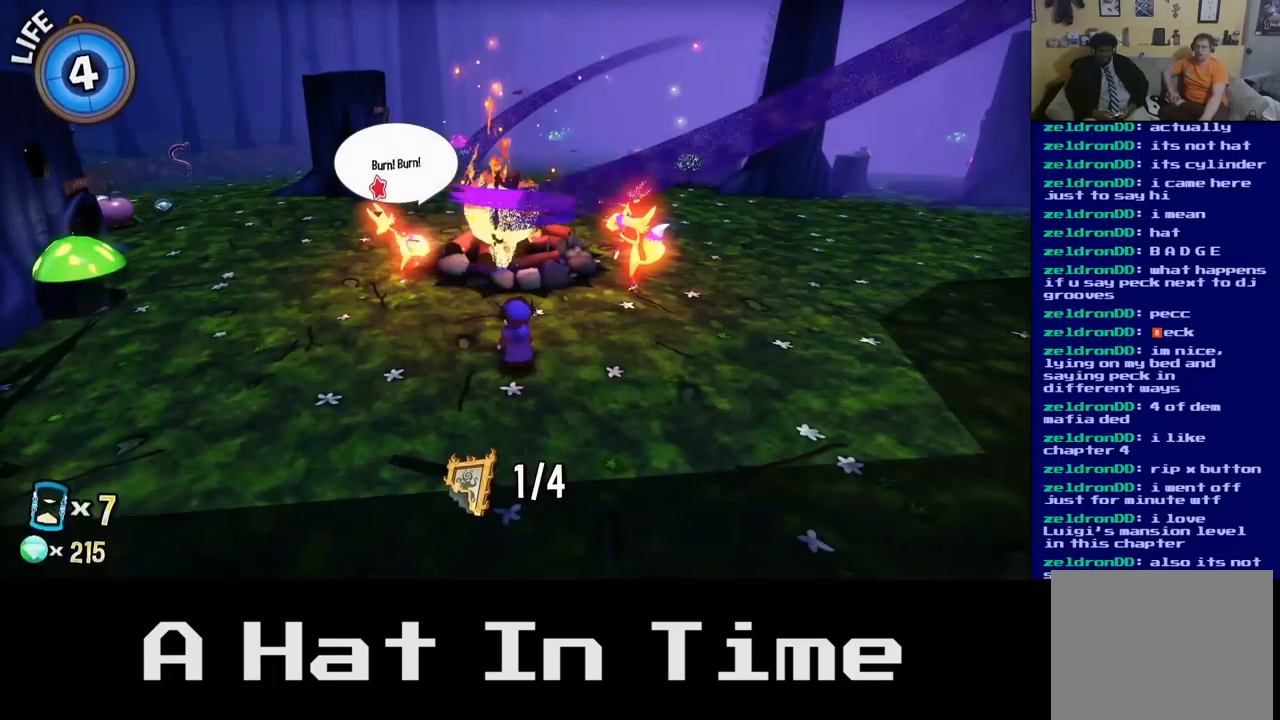
{"buttons": [], "left_stick": "center", "right_stick": "center", "events": []}
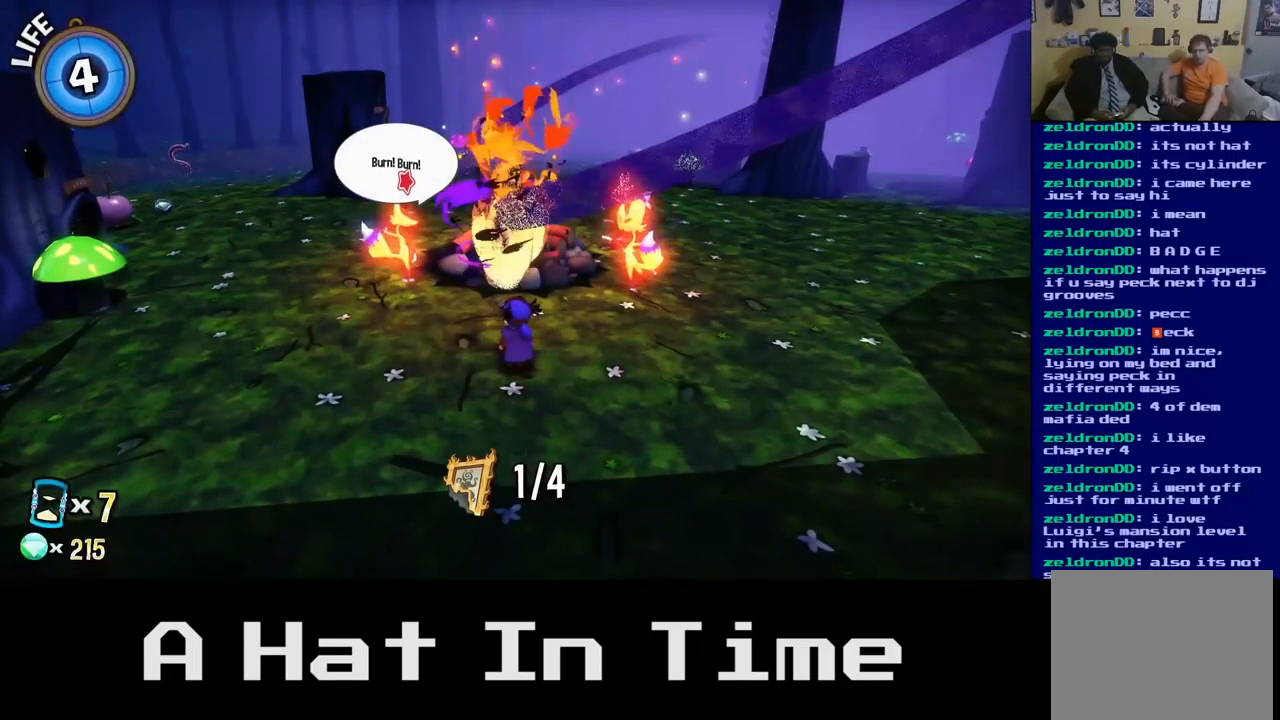
{"buttons": [], "left_stick": "center", "right_stick": "center", "events": []}
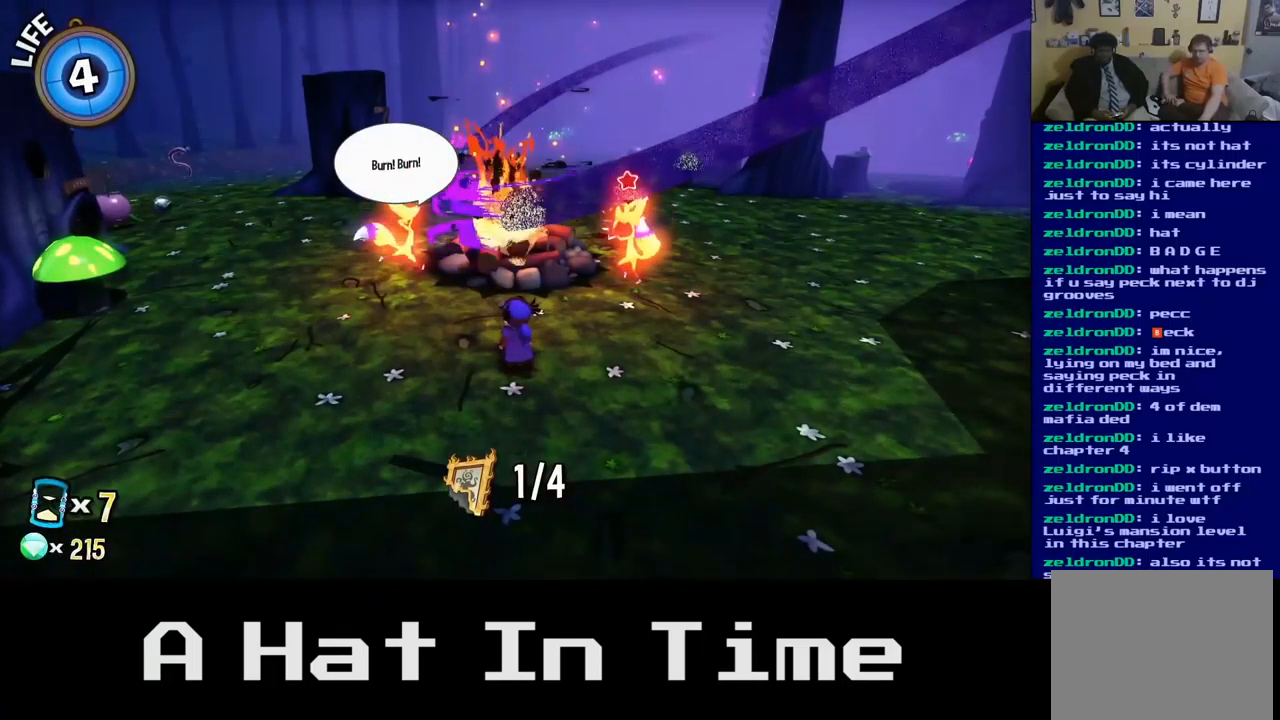
{"buttons": [], "left_stick": "center", "right_stick": "center", "events": []}
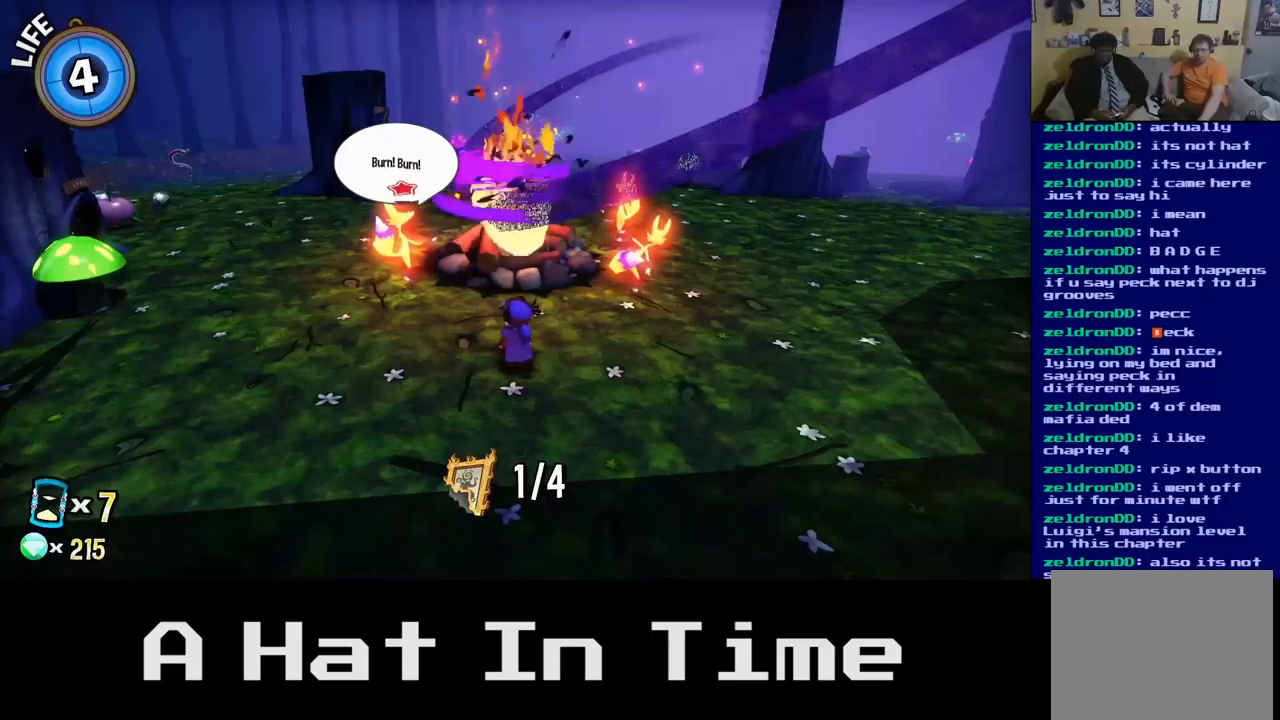
{"buttons": [], "left_stick": "center", "right_stick": "right", "events": [[250, "right_stick", "right"]]}
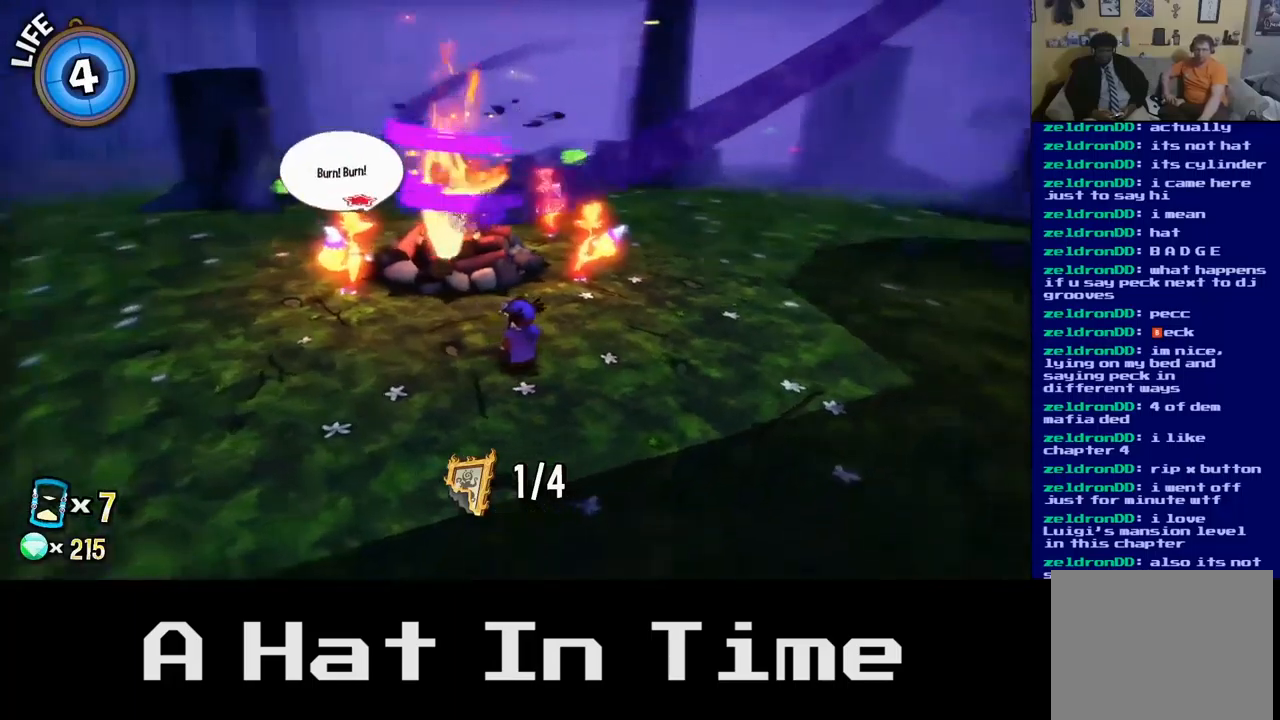
{"buttons": [], "left_stick": "up-left", "right_stick": "center", "events": [[34, "left_stick", "left"], [67, "right_stick", "center"], [317, "left_stick", "up-left"]]}
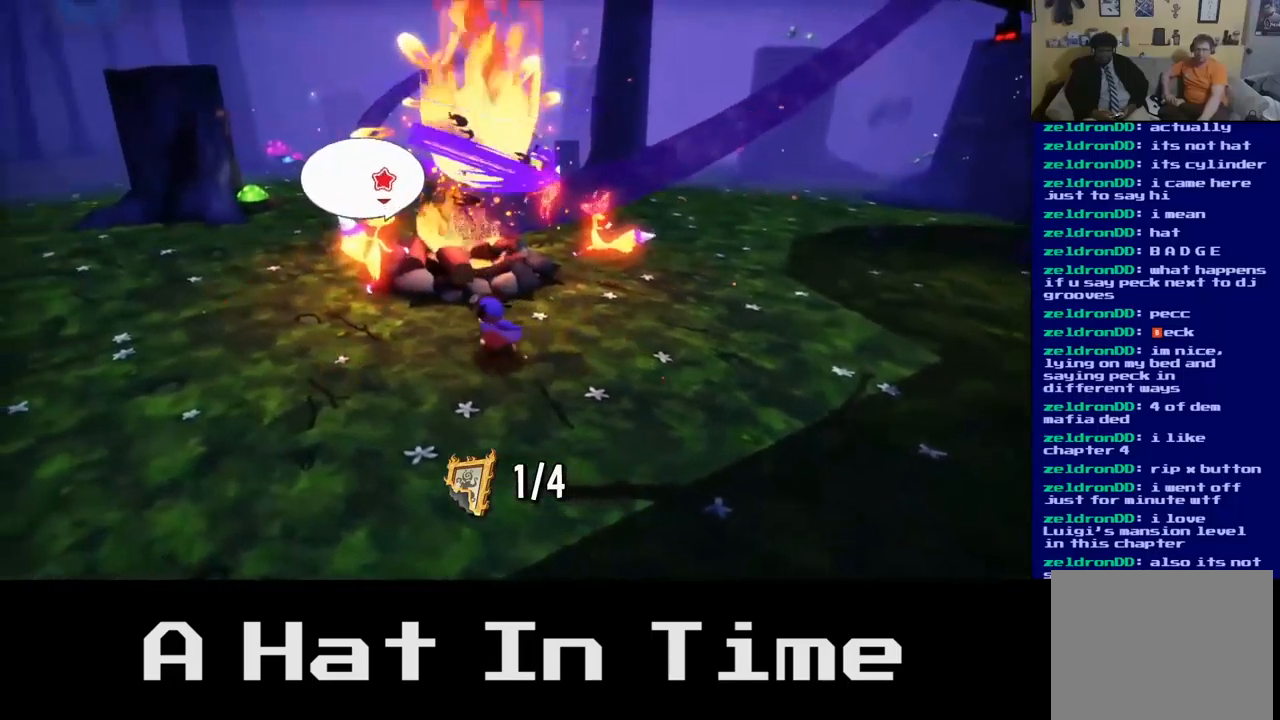
{"buttons": [], "left_stick": "center", "right_stick": "center", "events": [[117, "left_stick", "center"]]}
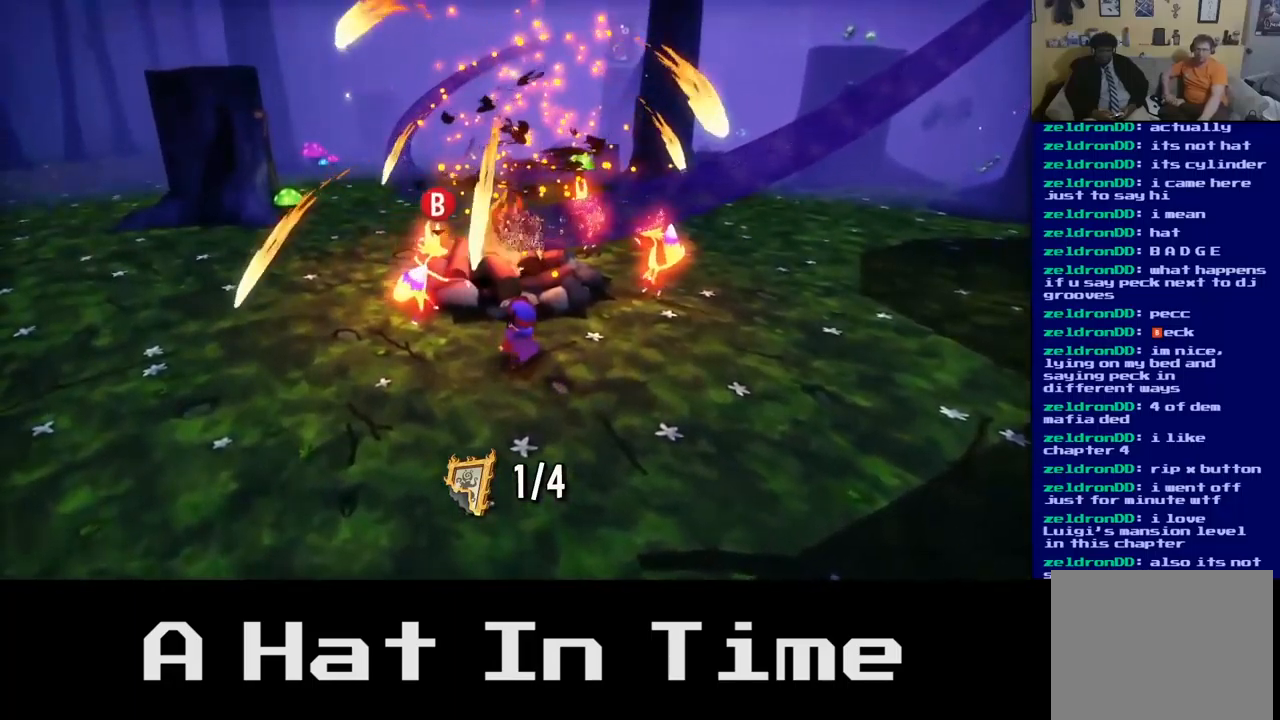
{"buttons": [], "left_stick": "center", "right_stick": "center", "events": []}
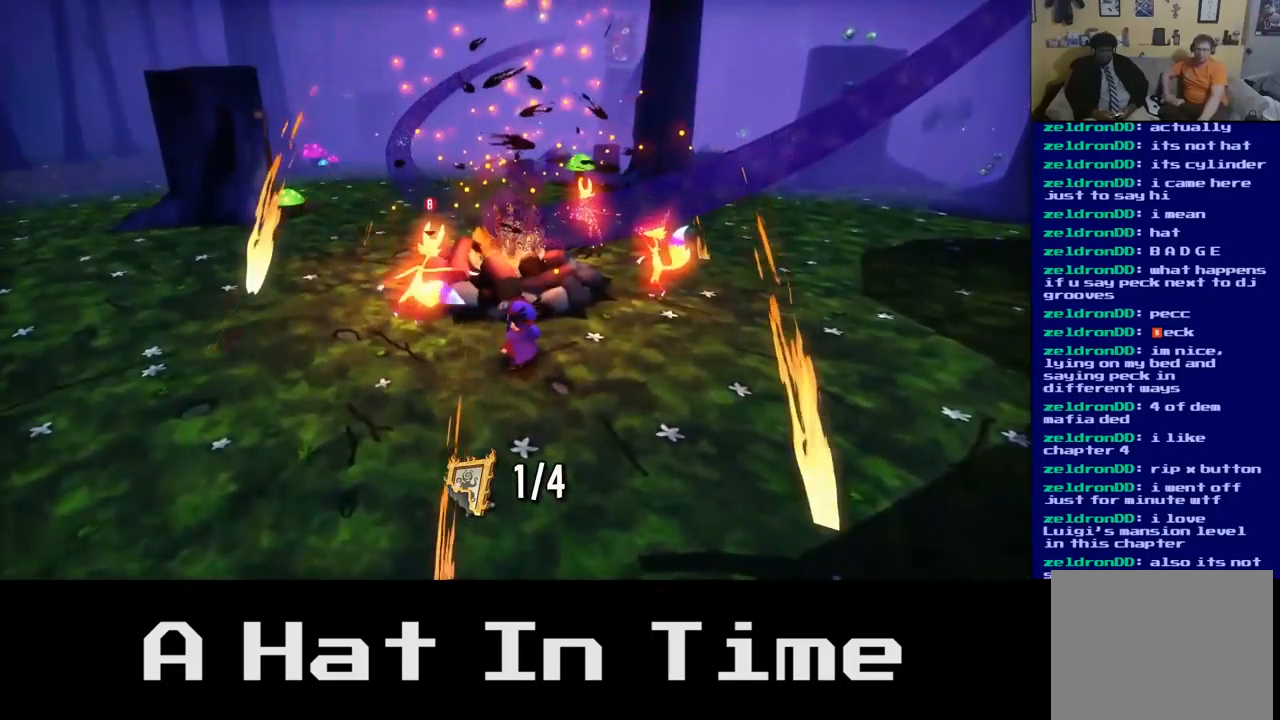
{"buttons": [], "left_stick": "center", "right_stick": "center", "events": [[100, "B", "down"], [217, "B", "up"]]}
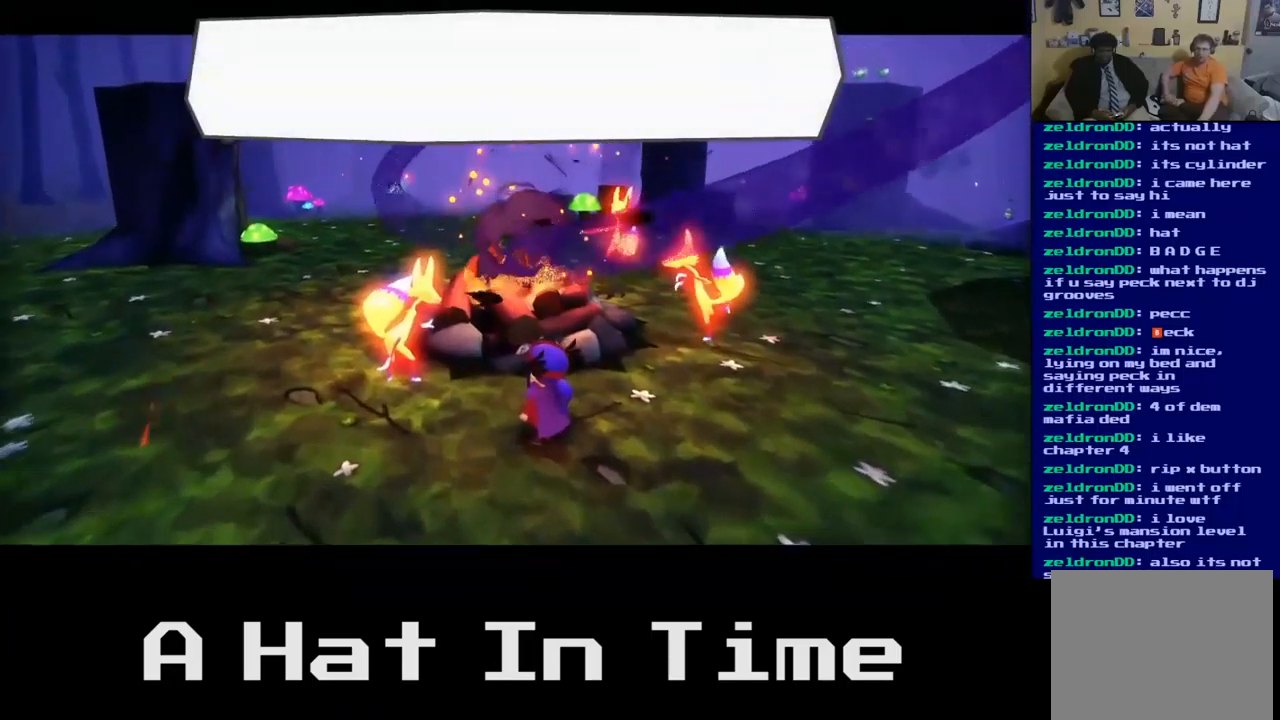
{"buttons": [], "left_stick": "center", "right_stick": "center", "events": []}
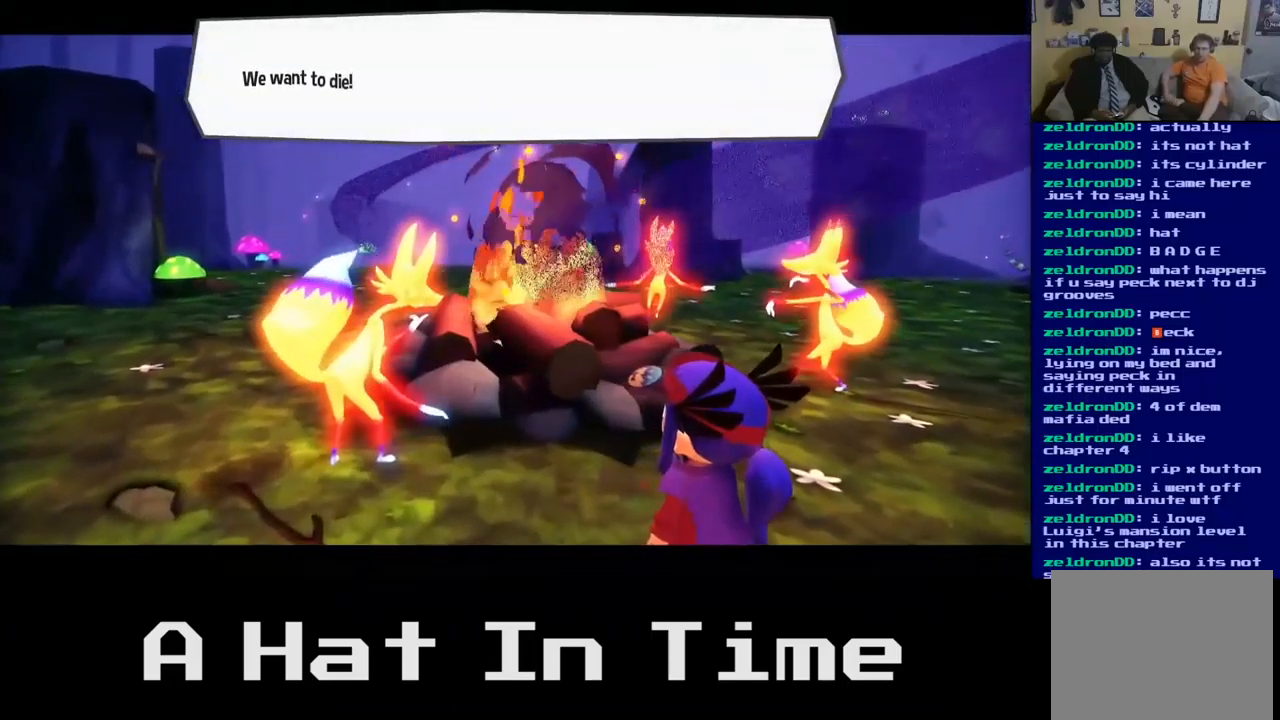
{"buttons": [], "left_stick": "center", "right_stick": "right", "events": [[367, "right_stick", "right"]]}
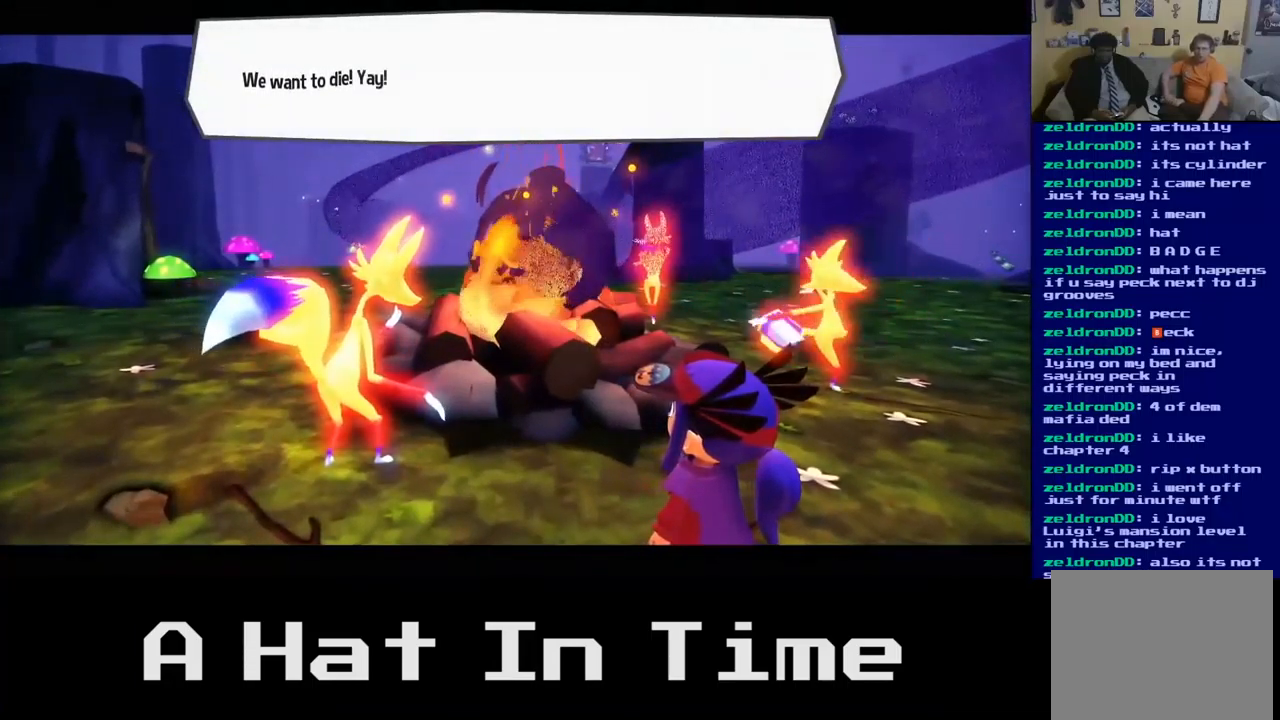
{"buttons": [], "left_stick": "center", "right_stick": "center", "events": [[134, "right_stick", "center"]]}
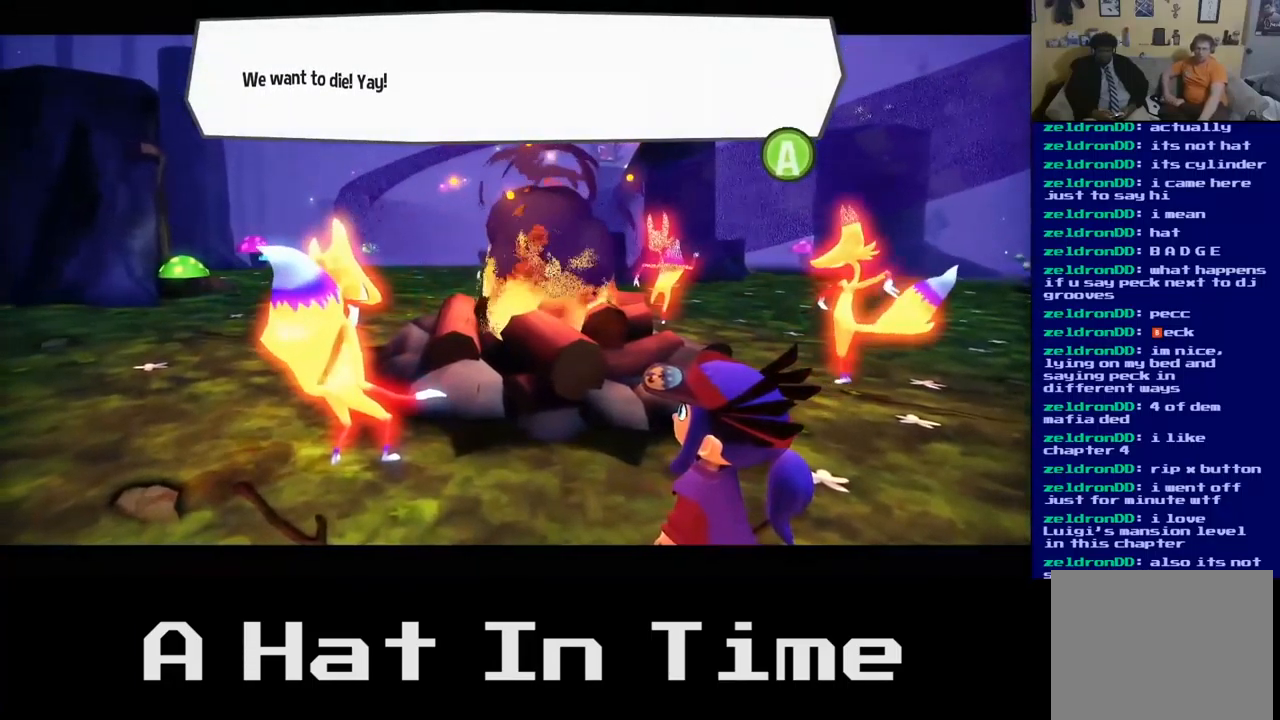
{"buttons": [], "left_stick": "center", "right_stick": "center", "events": []}
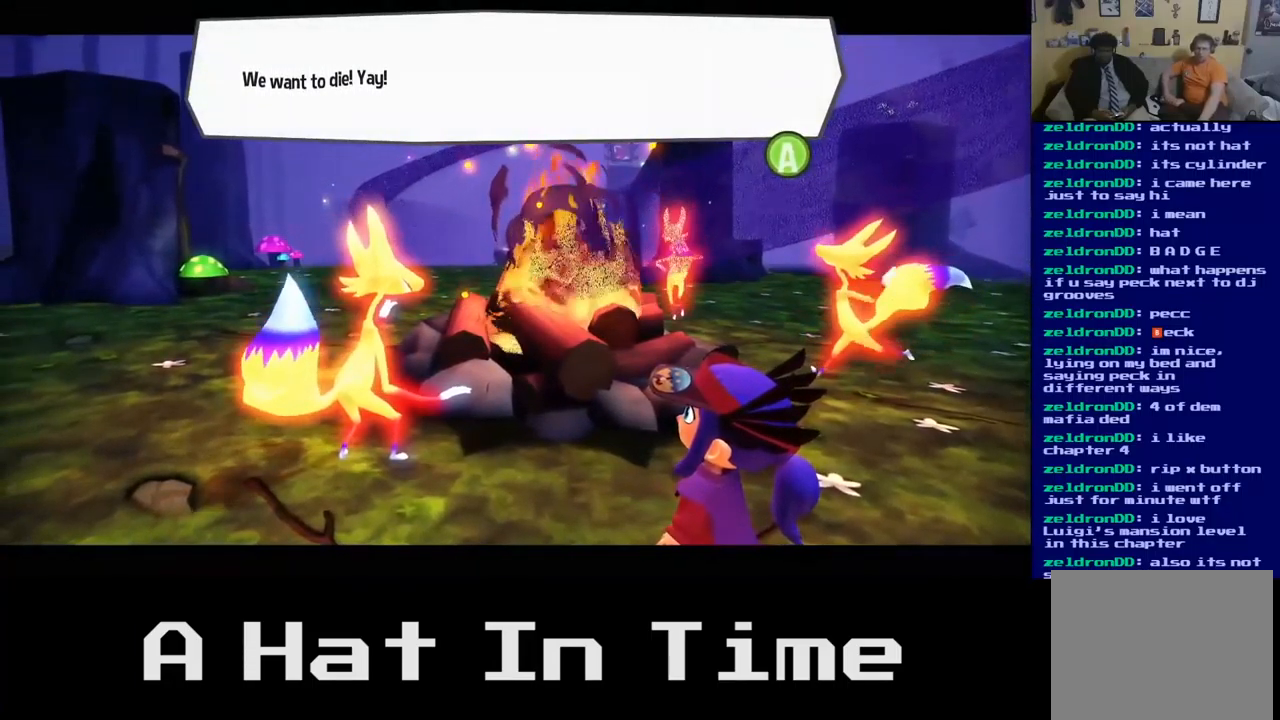
{"buttons": [], "left_stick": "center", "right_stick": "center", "events": []}
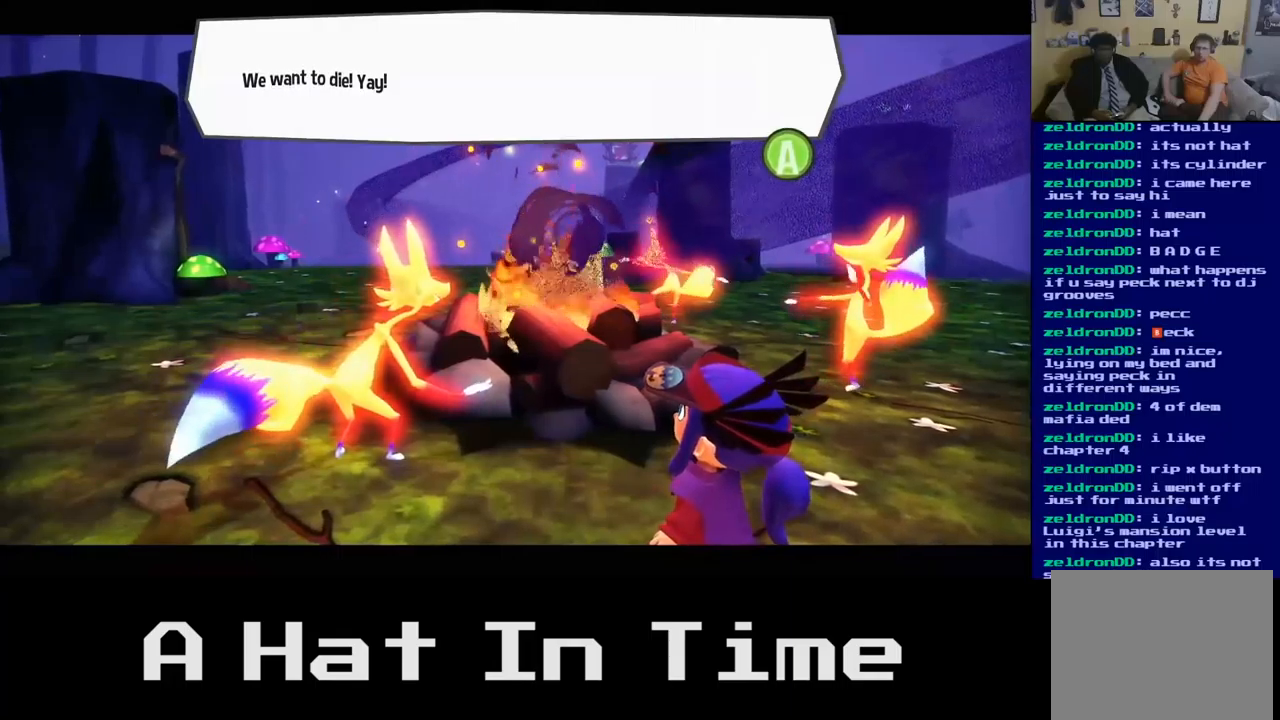
{"buttons": [], "left_stick": "center", "right_stick": "center", "events": []}
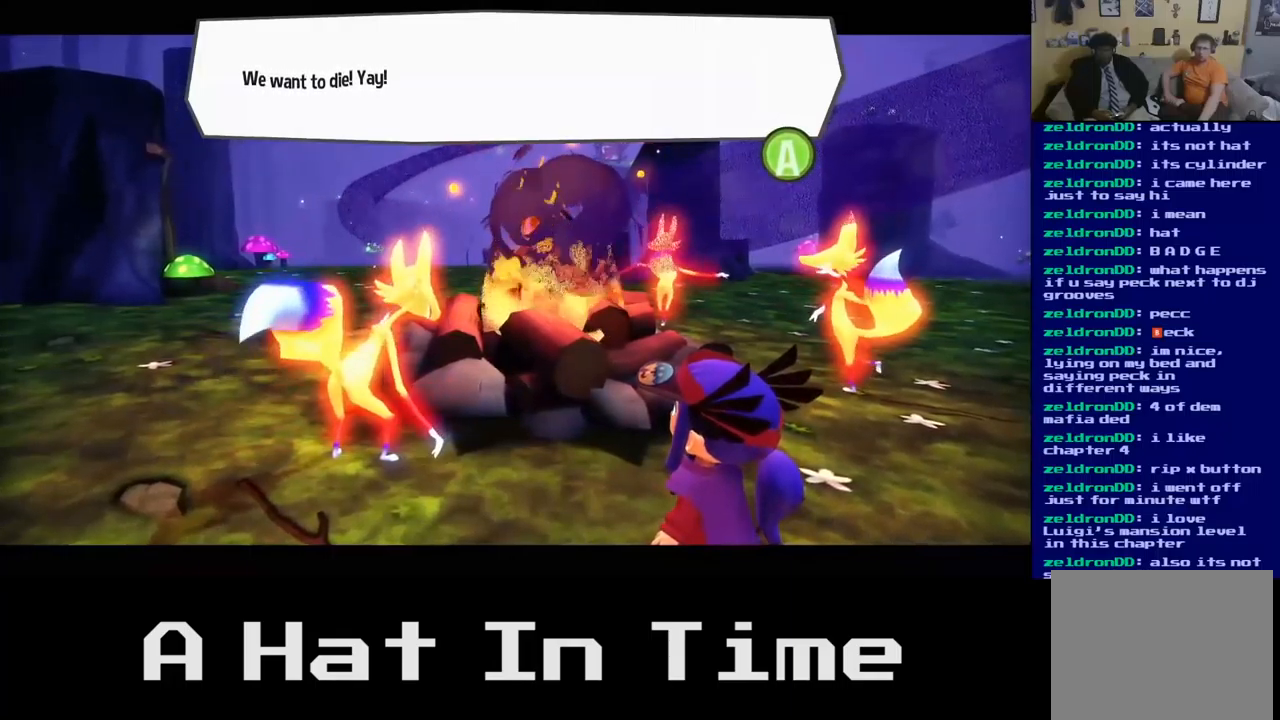
{"buttons": [], "left_stick": "center", "right_stick": "center", "events": []}
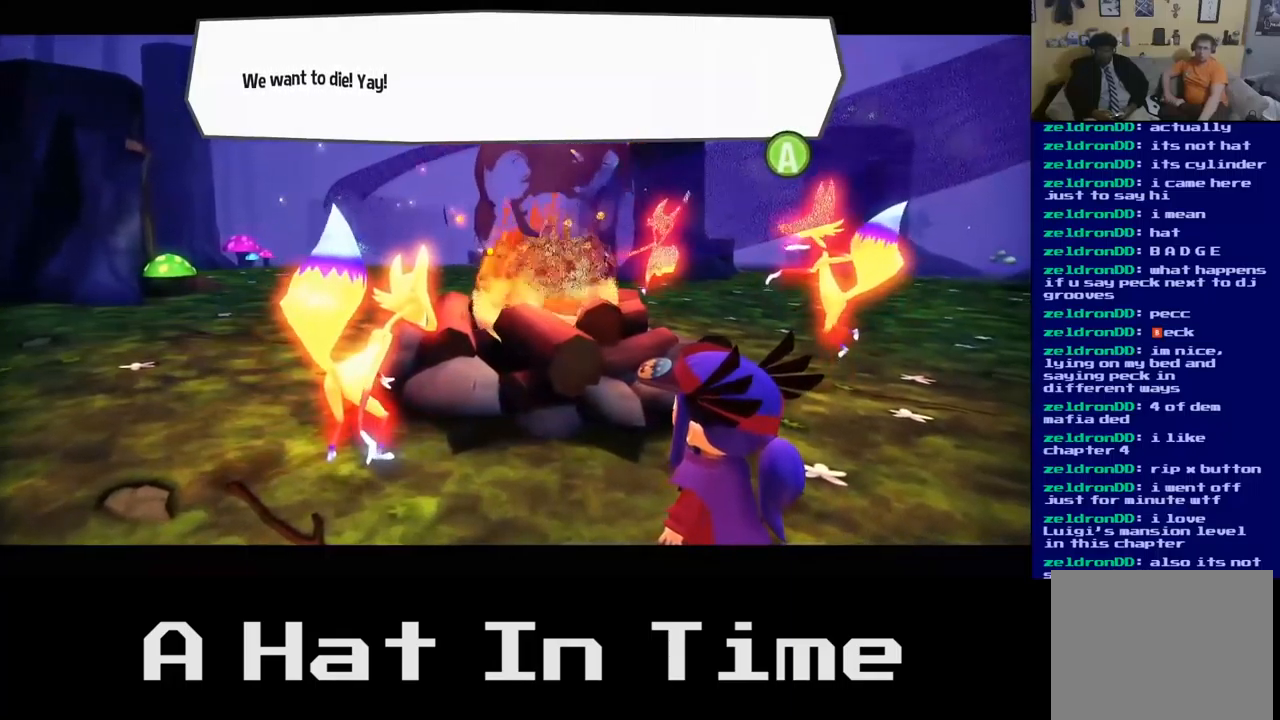
{"buttons": [], "left_stick": "center", "right_stick": "center", "events": []}
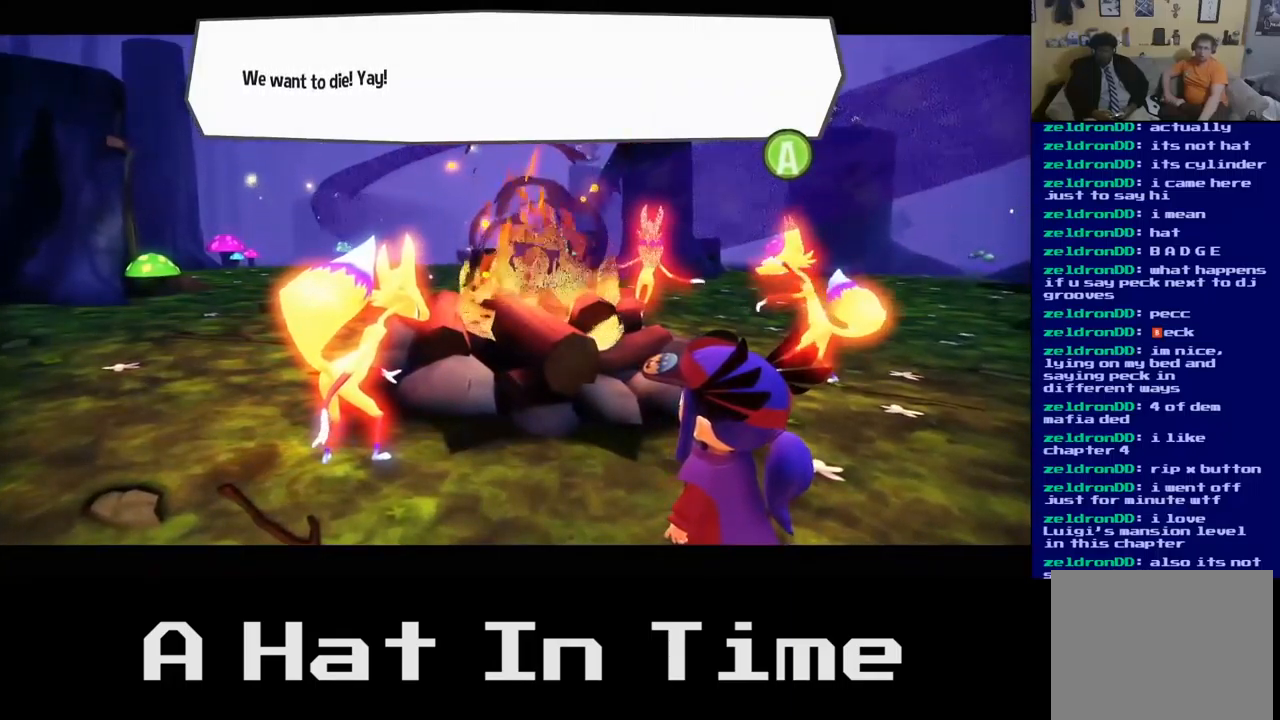
{"buttons": [], "left_stick": "center", "right_stick": "center", "events": []}
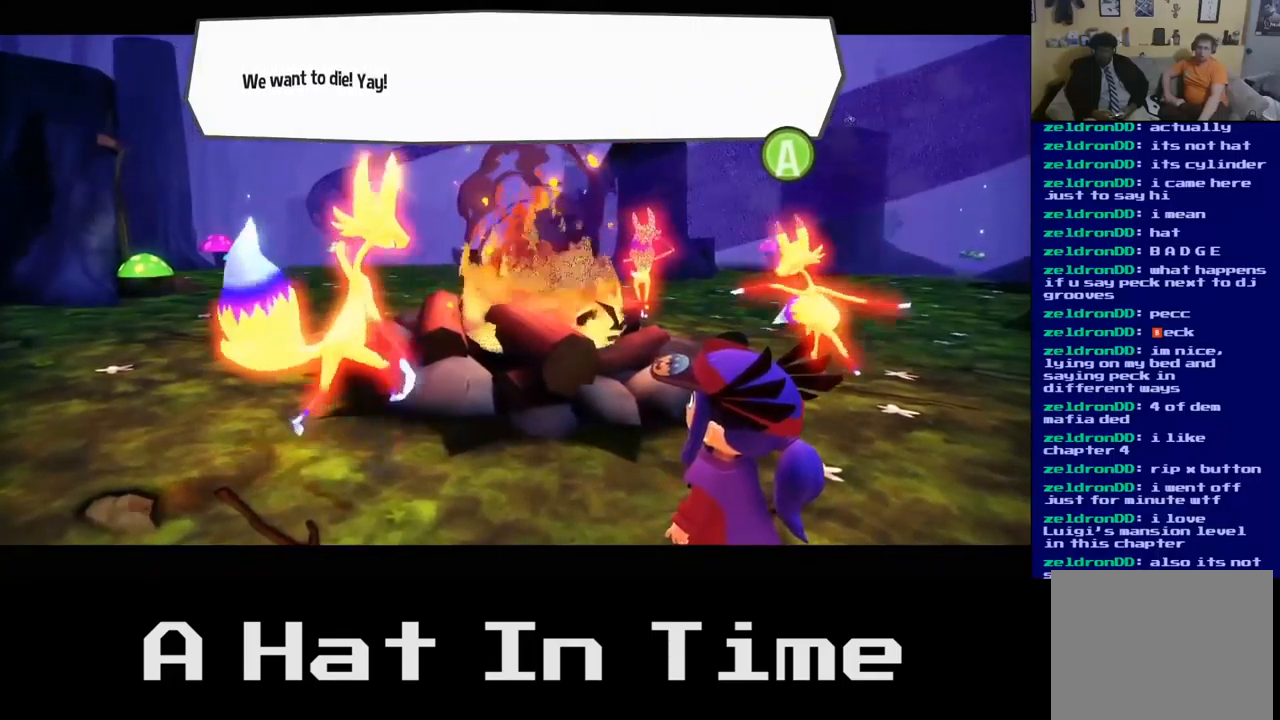
{"buttons": [], "left_stick": "center", "right_stick": "center", "events": []}
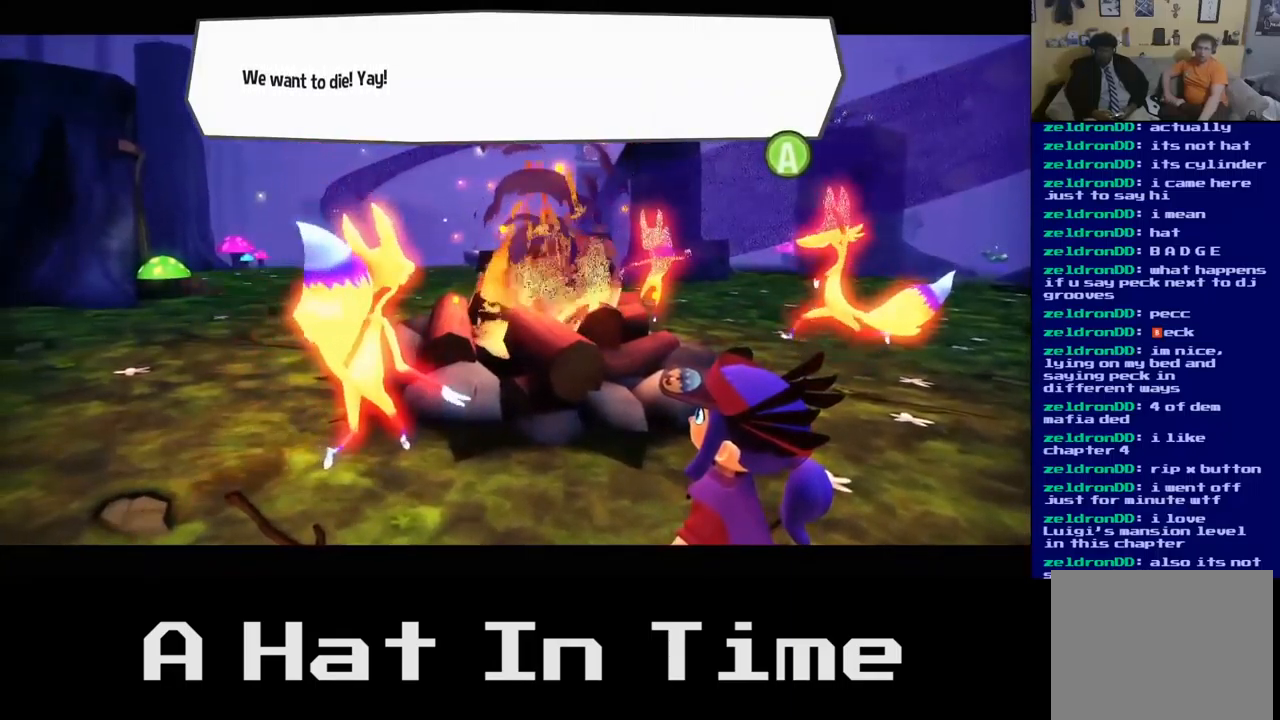
{"buttons": [], "left_stick": "center", "right_stick": "center", "events": [[133, "A", "down"], [267, "A", "up"]]}